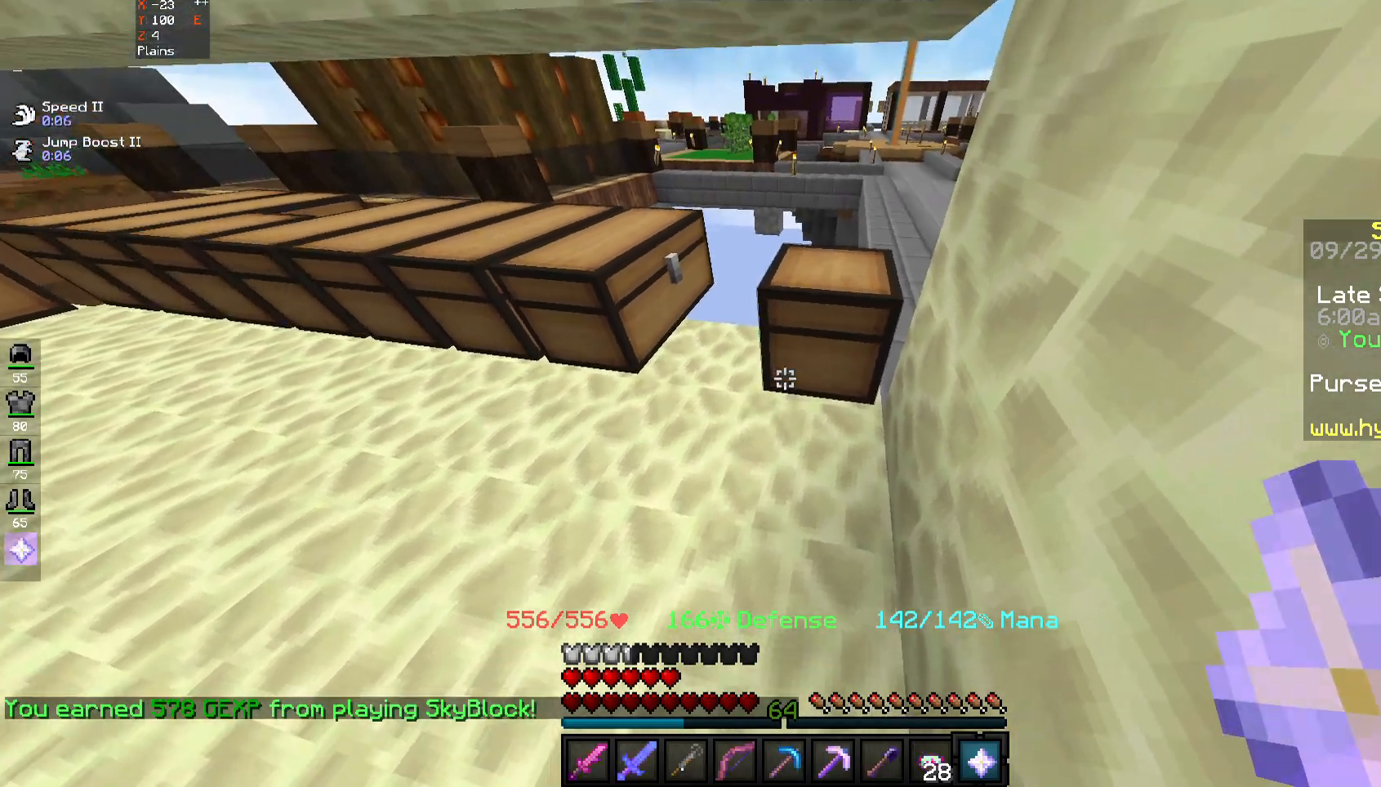
Gameplay with keyboard and mouse; each line is a JSON object with the keys and mouse buttons held at the frame after it. "events" lists presses ("down") and releases ("up") of "a", "d", "s", "space", "w", "mouse_left" and "mouse_right" between this image and that frame as [ms after this image, input, new state], when the widget could be followed in between. "mouse_left", "mouse_right" = the "left", "right" buttons of the "mouse" list. No other keys are recorded. Fast repeated clicks can show as one long hold. Mouse movement is not recorded.
{"keys": [], "mouse": [], "events": [[200, "mouse_right", "down"], [300, "mouse_right", "up"]]}
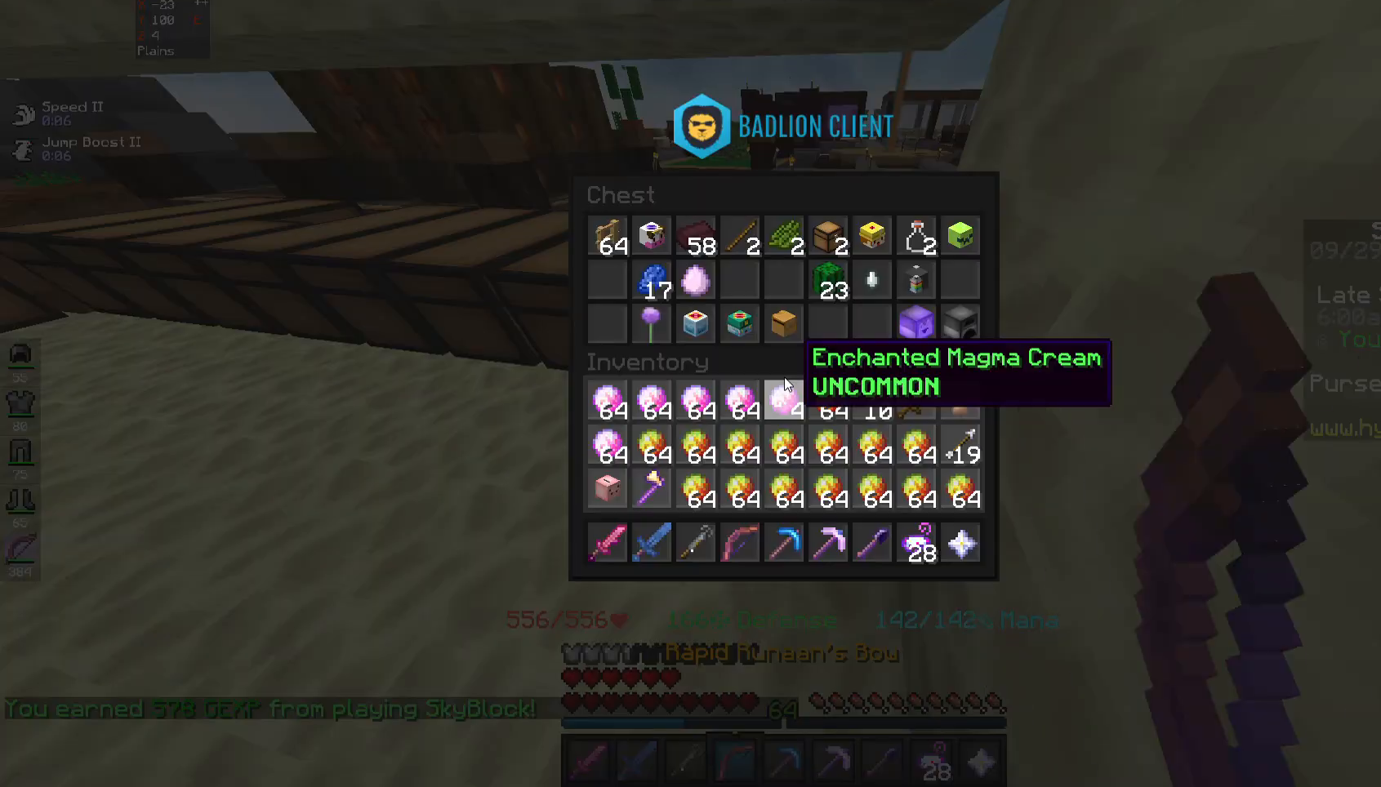
{"keys": [], "mouse": [], "events": []}
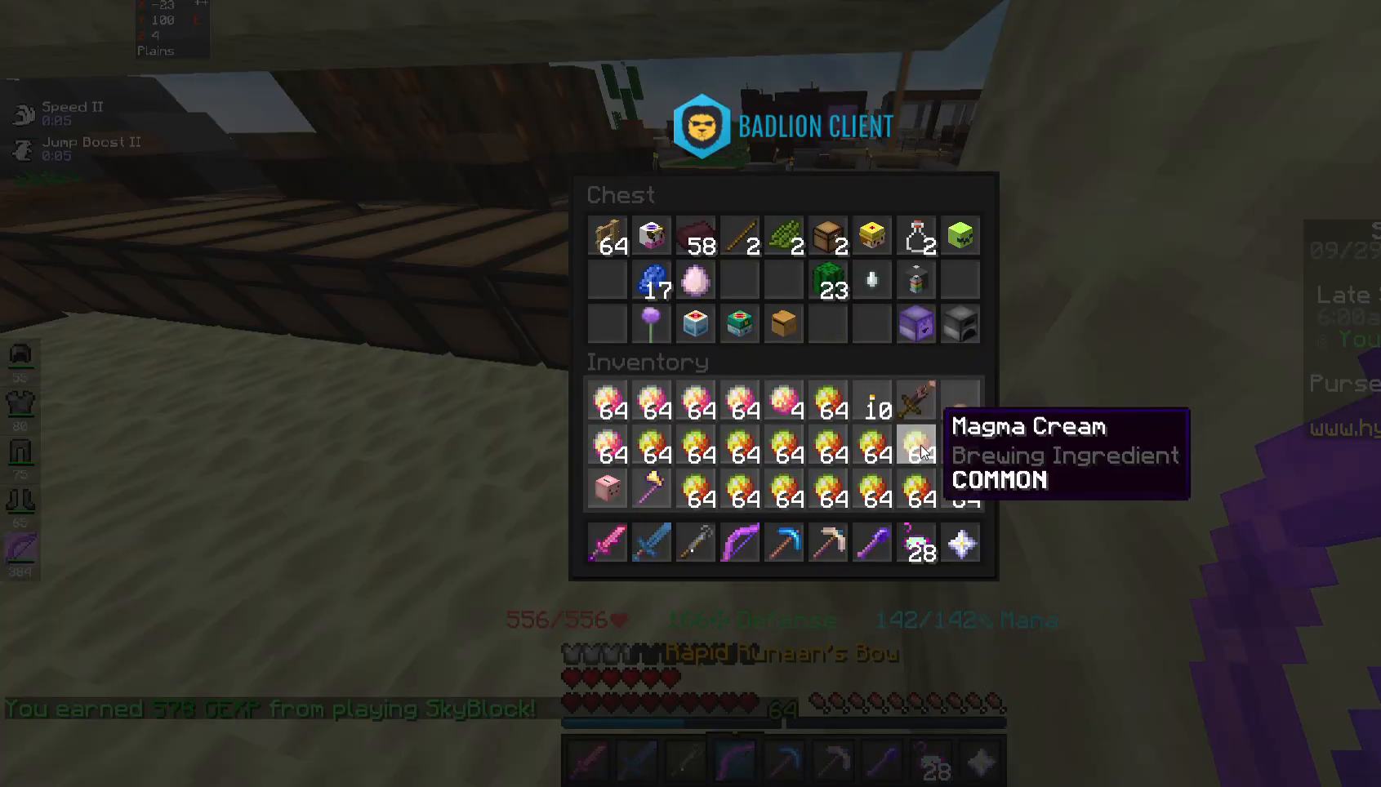
{"keys": [], "mouse": [], "events": []}
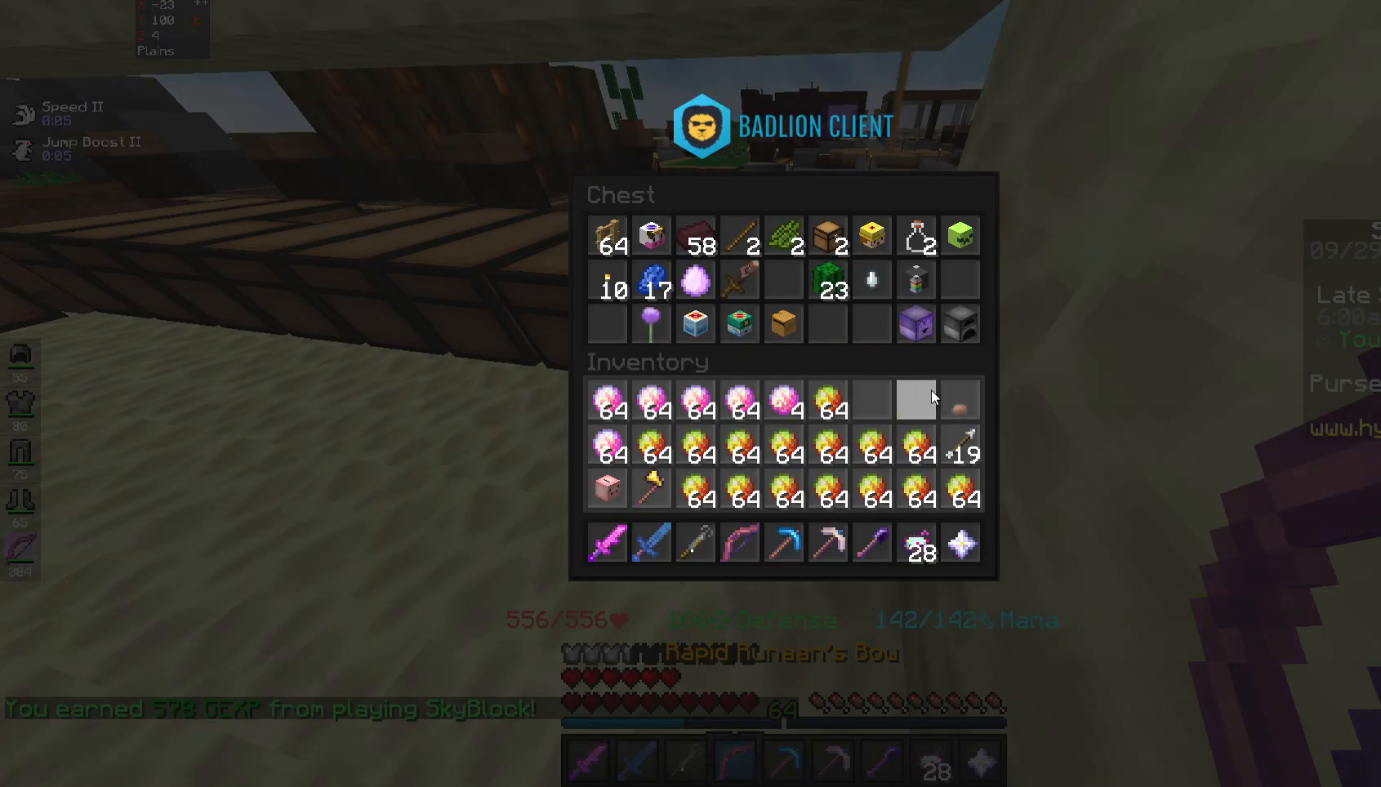
{"keys": [], "mouse": [], "events": []}
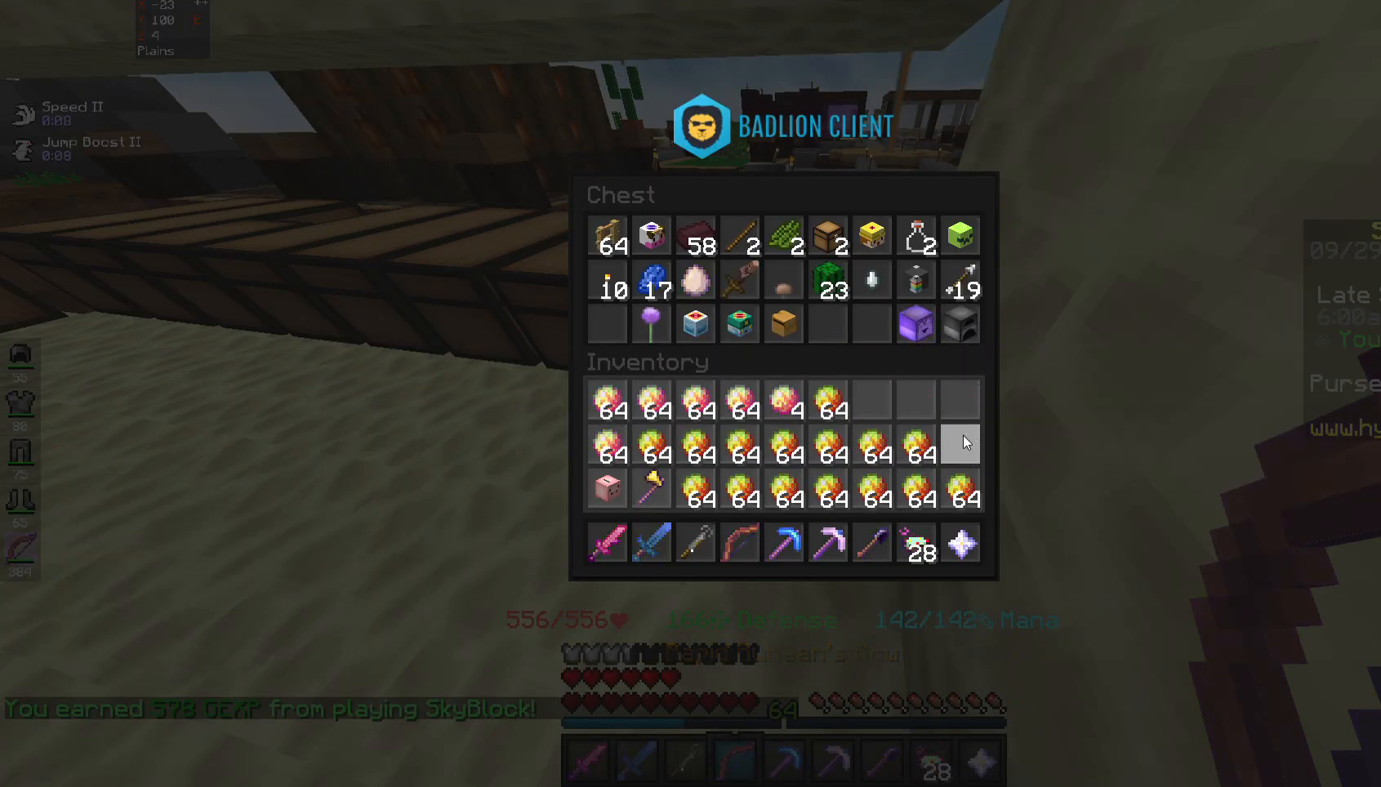
{"keys": [], "mouse": [], "events": []}
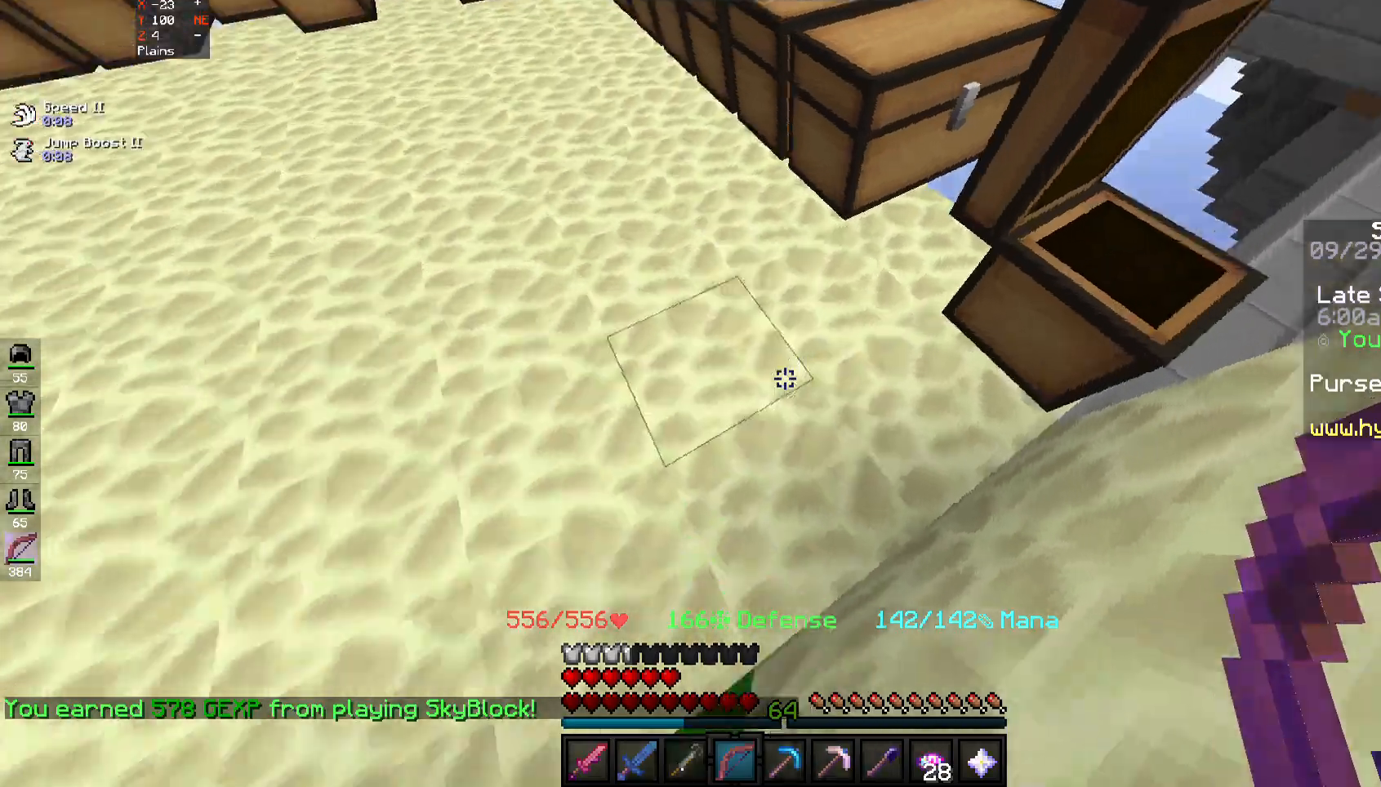
{"keys": [], "mouse": [], "events": [[300, "mouse_right", "down"], [400, "mouse_right", "up"]]}
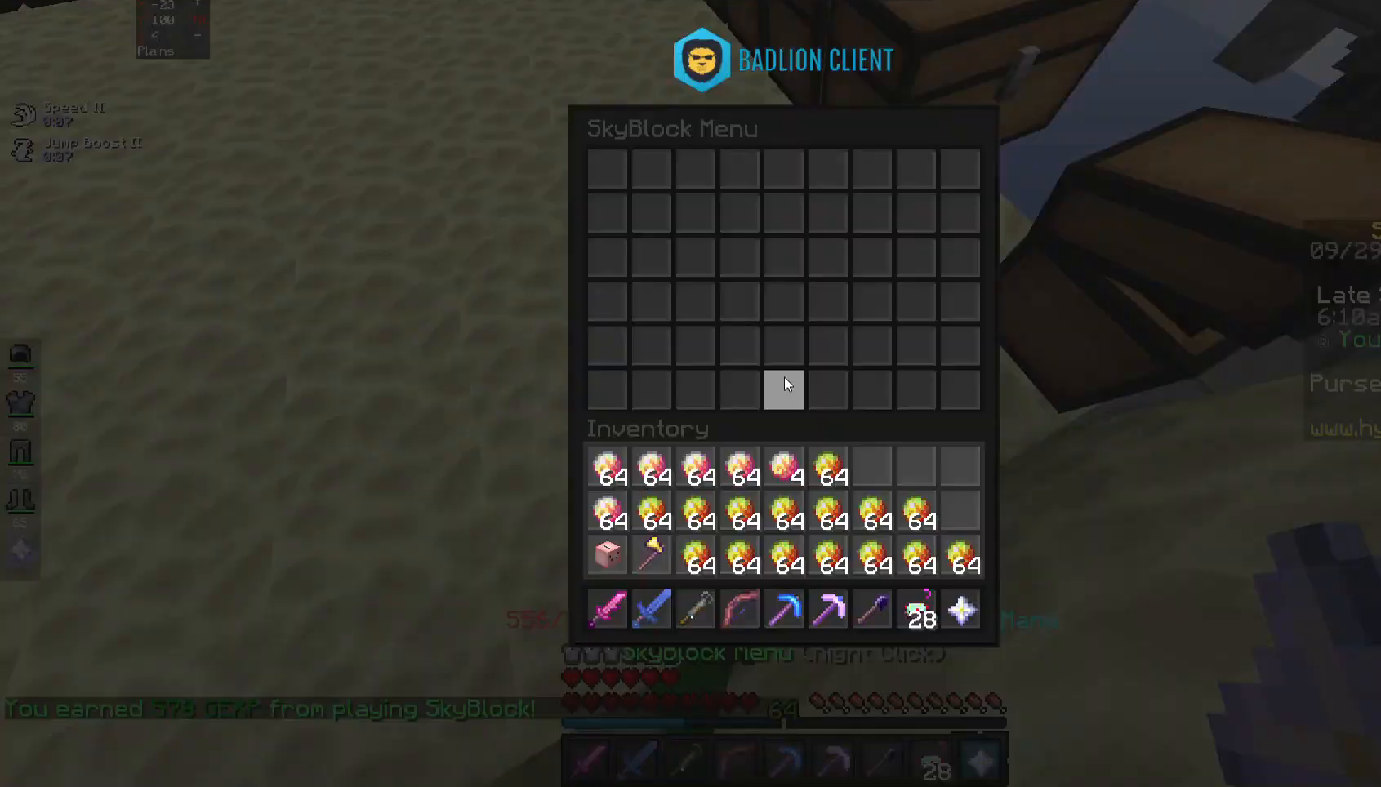
{"keys": [], "mouse": [], "events": []}
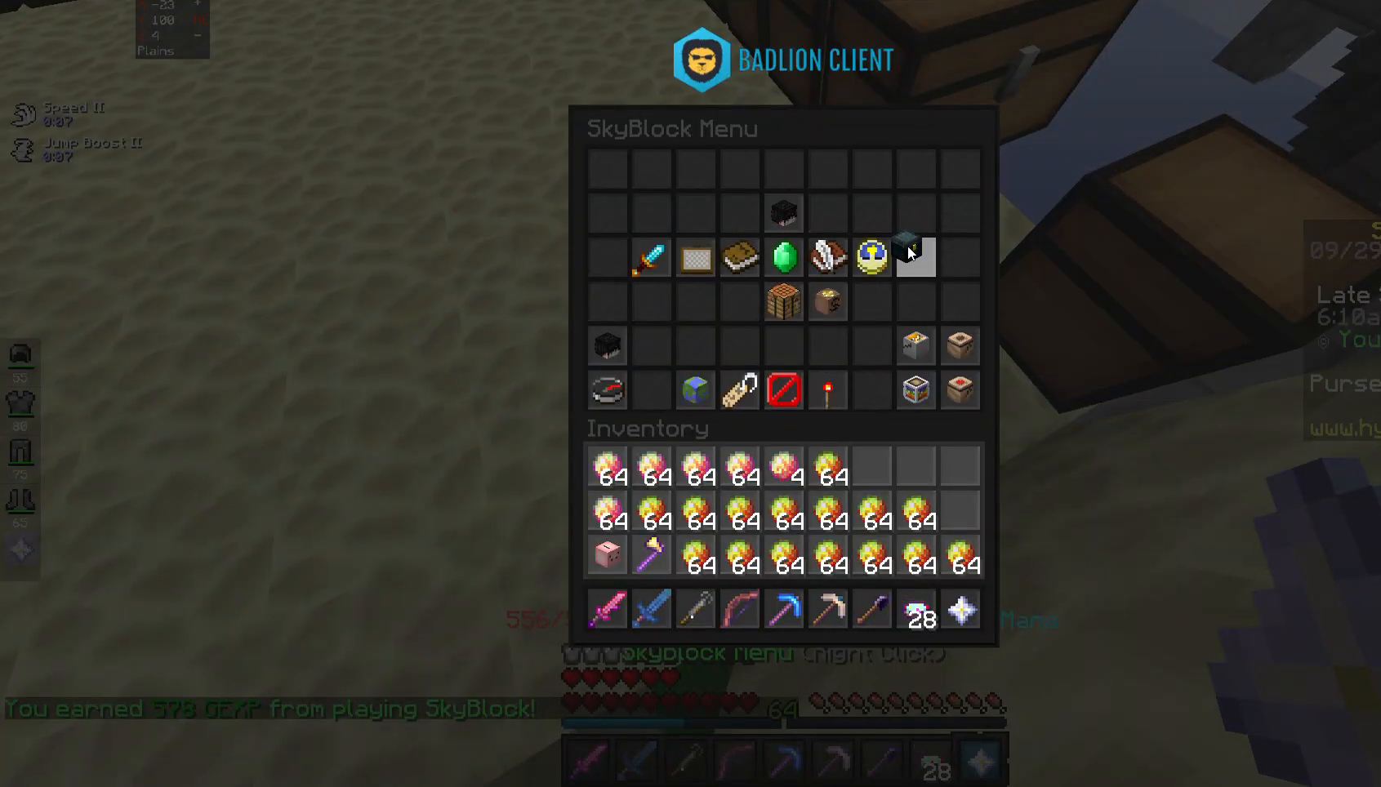
{"keys": [], "mouse": [], "events": []}
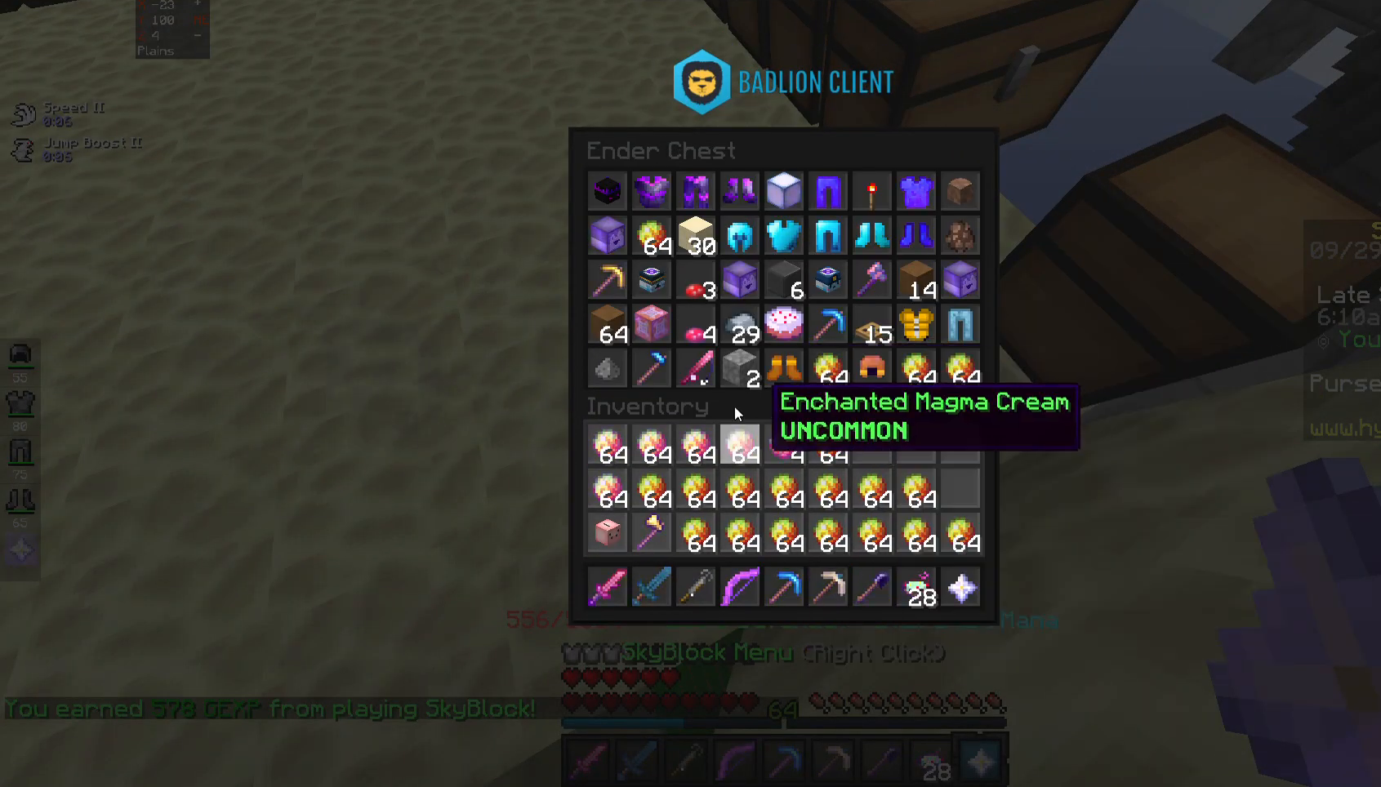
{"keys": [], "mouse": [], "events": []}
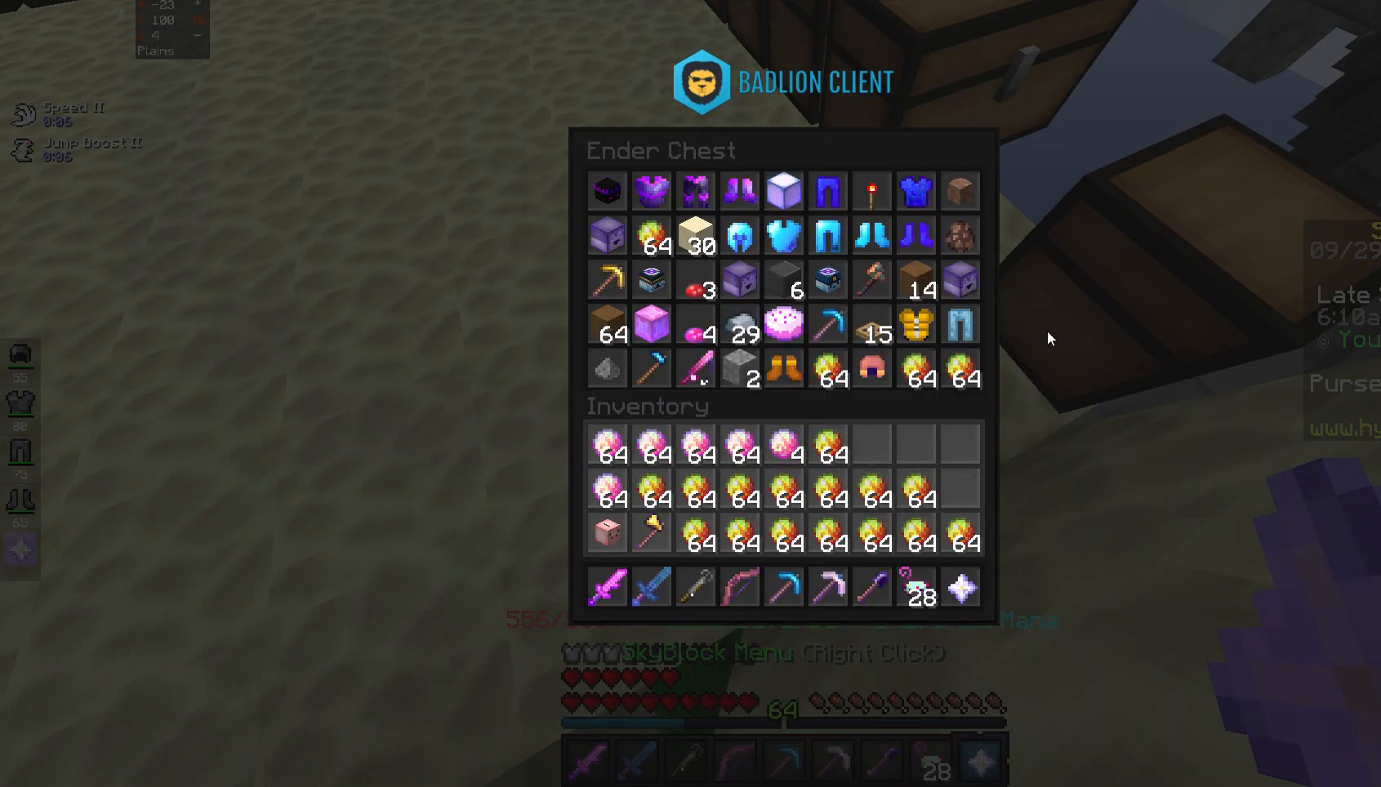
{"keys": [], "mouse": [], "events": []}
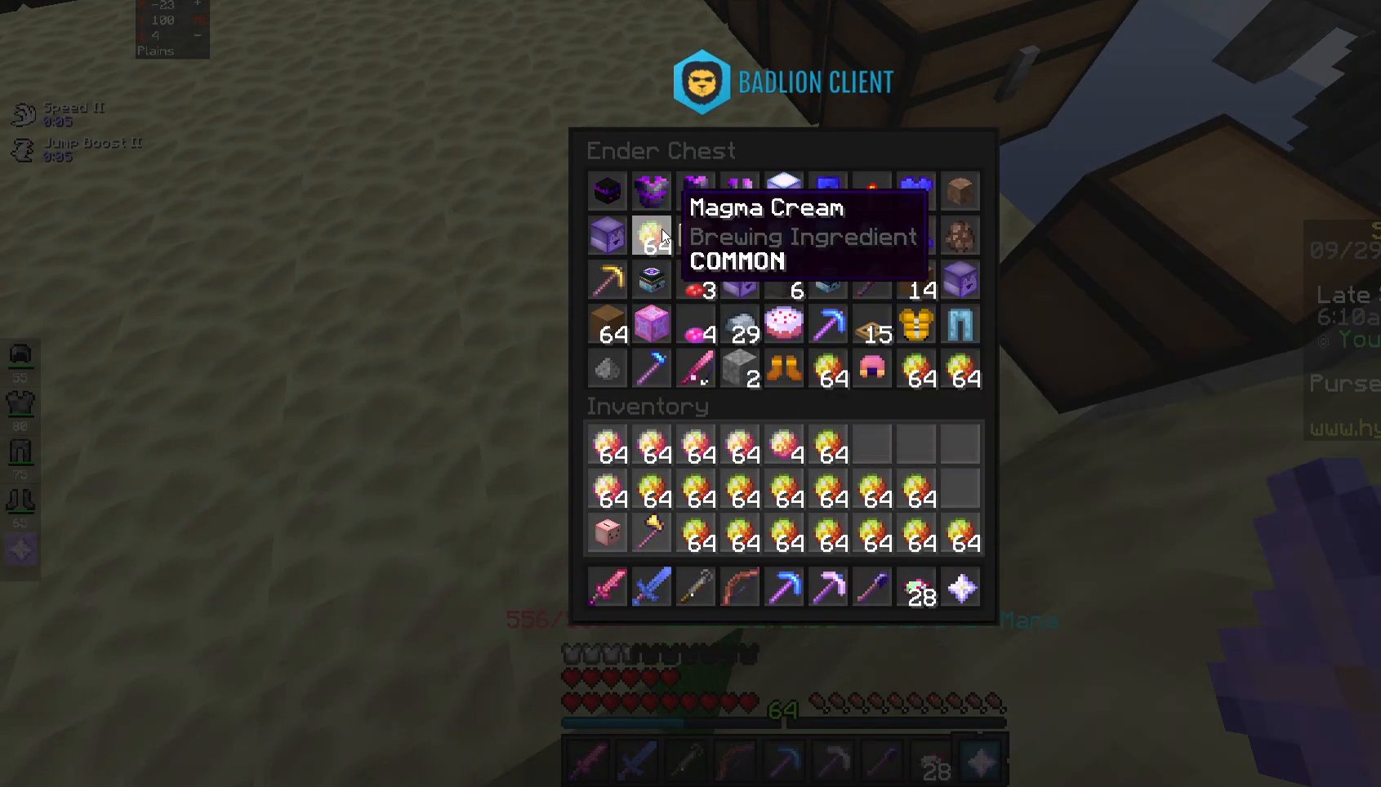
{"keys": [], "mouse": [], "events": []}
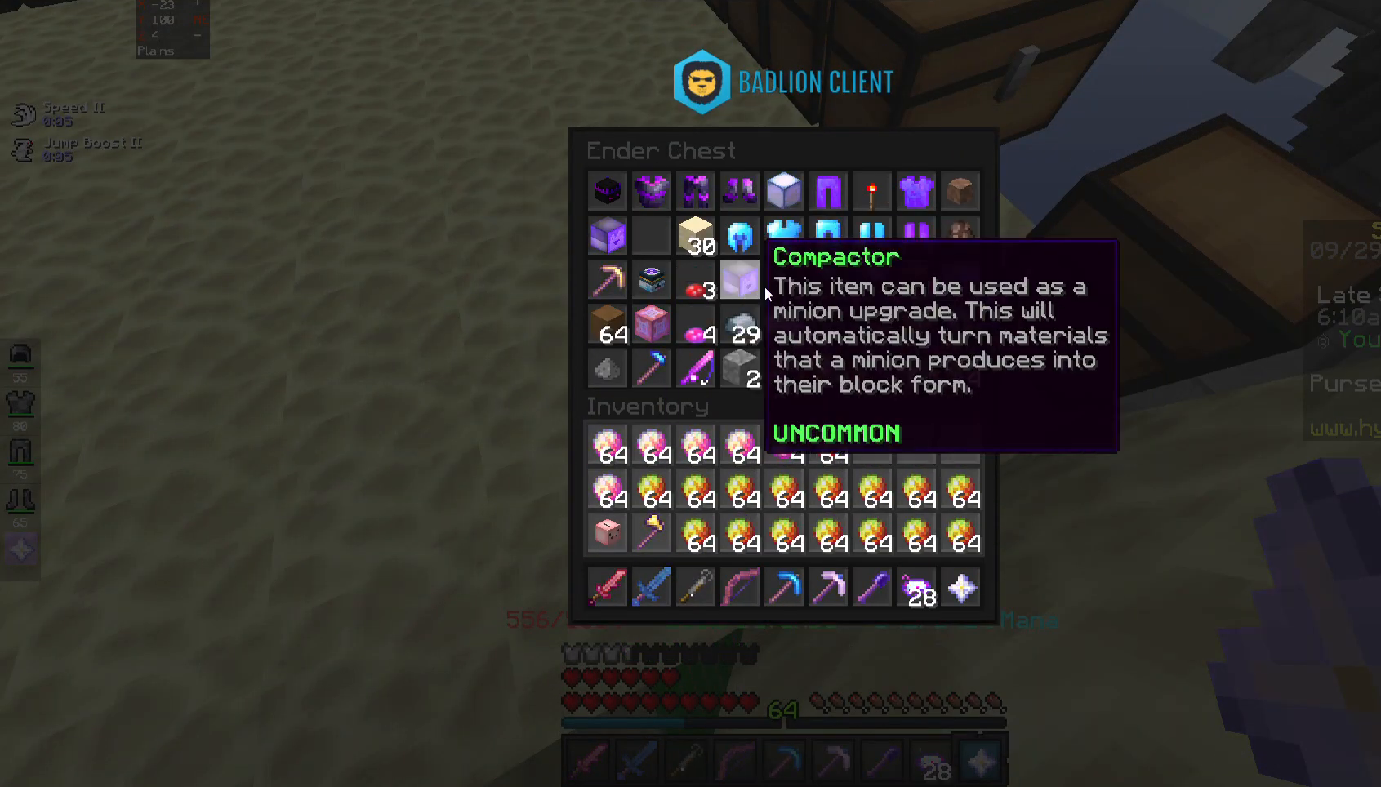
{"keys": [], "mouse": [], "events": []}
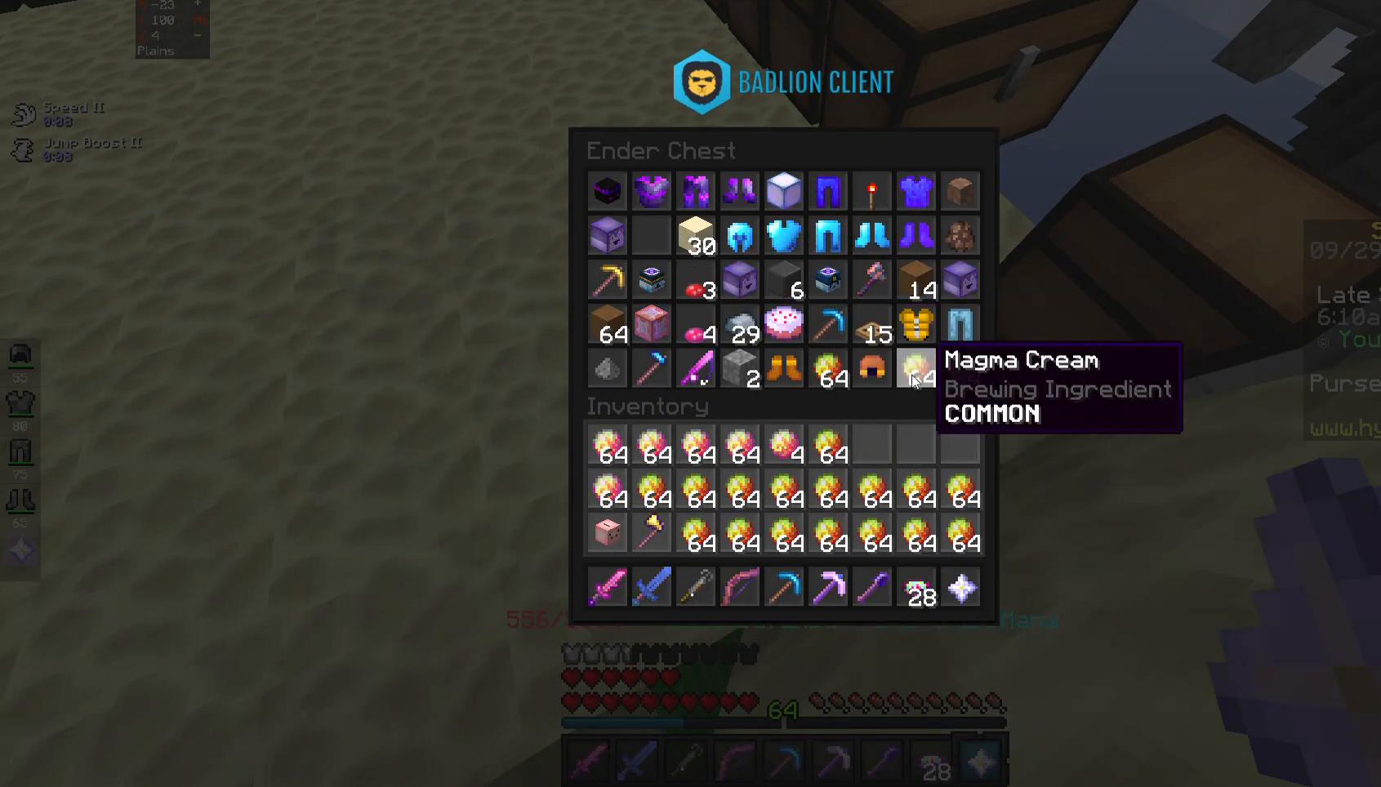
{"keys": [], "mouse": [], "events": []}
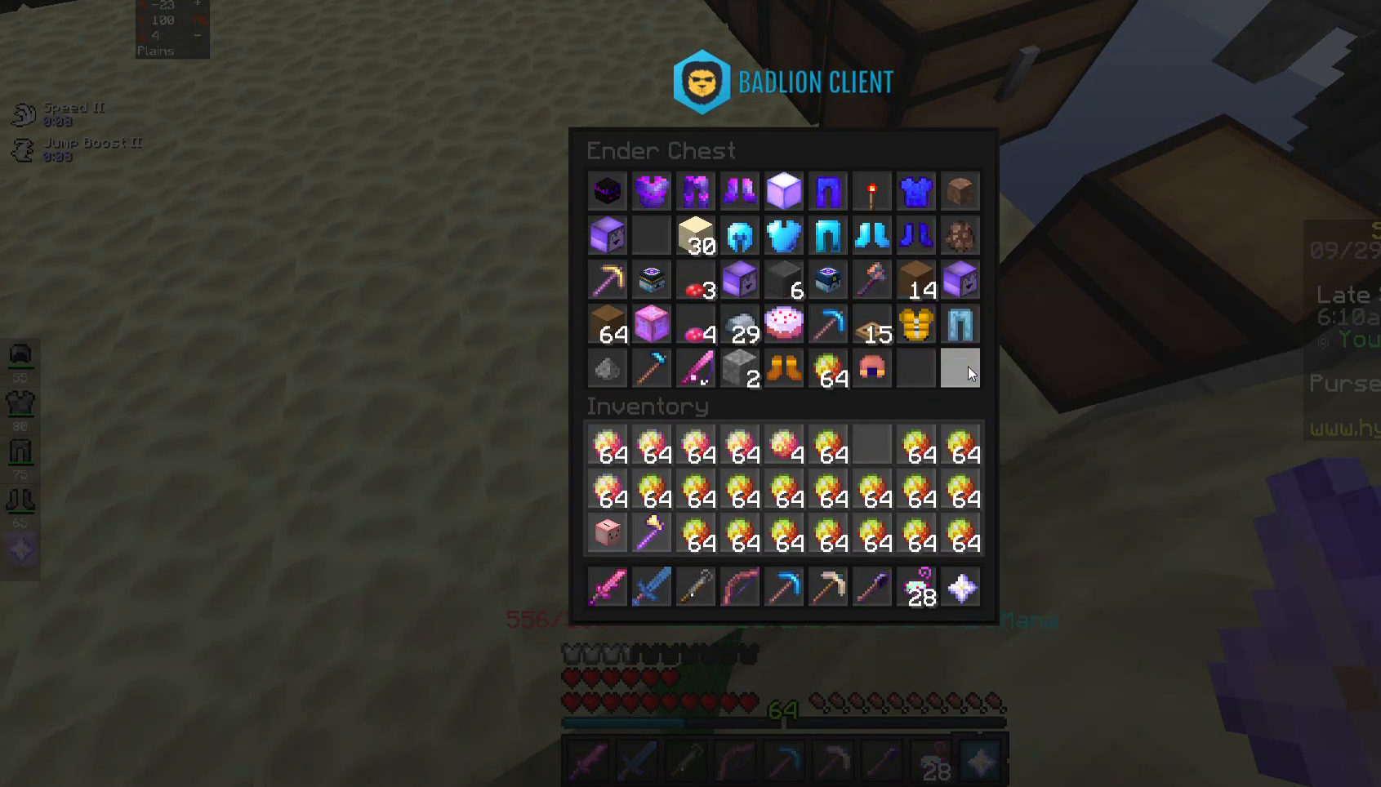
{"keys": [], "mouse": [], "events": []}
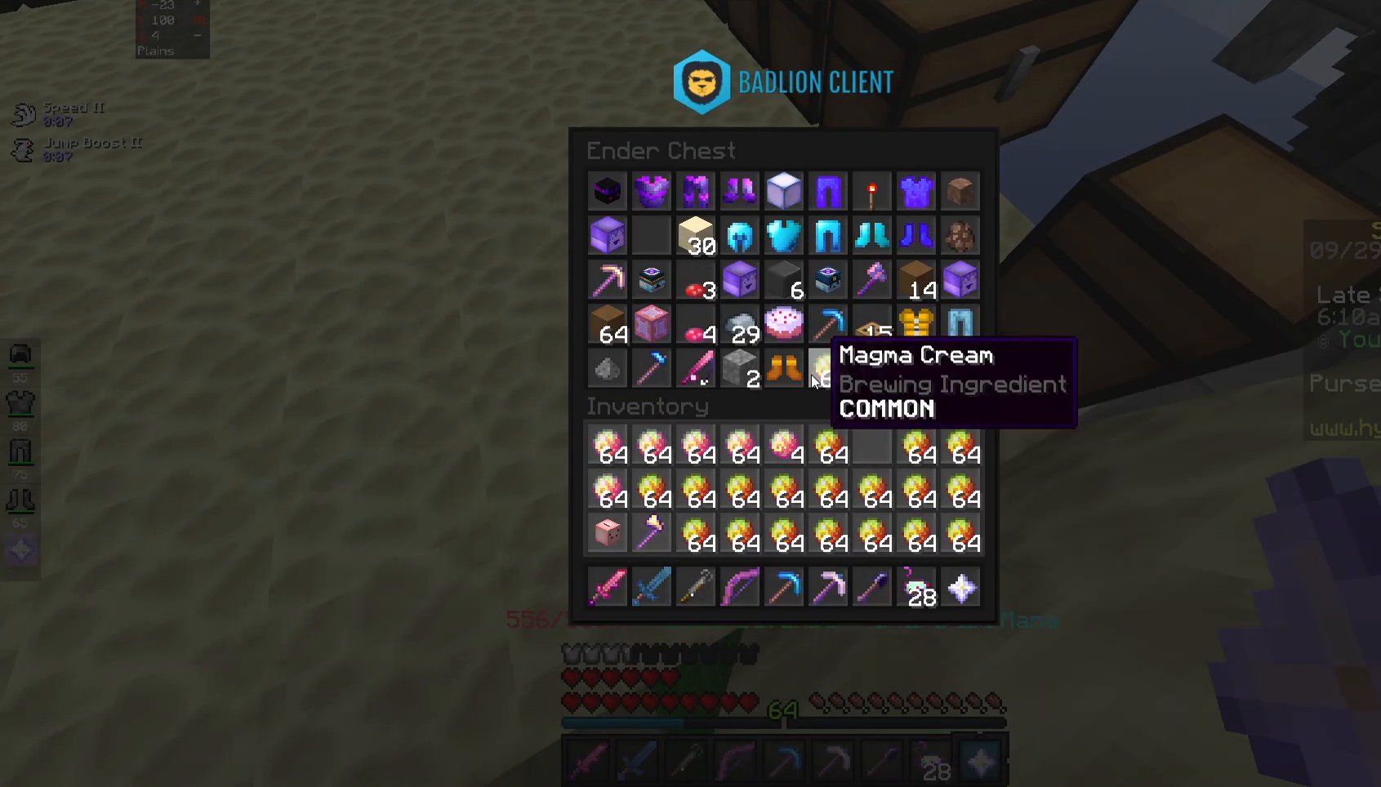
{"keys": [], "mouse": [], "events": []}
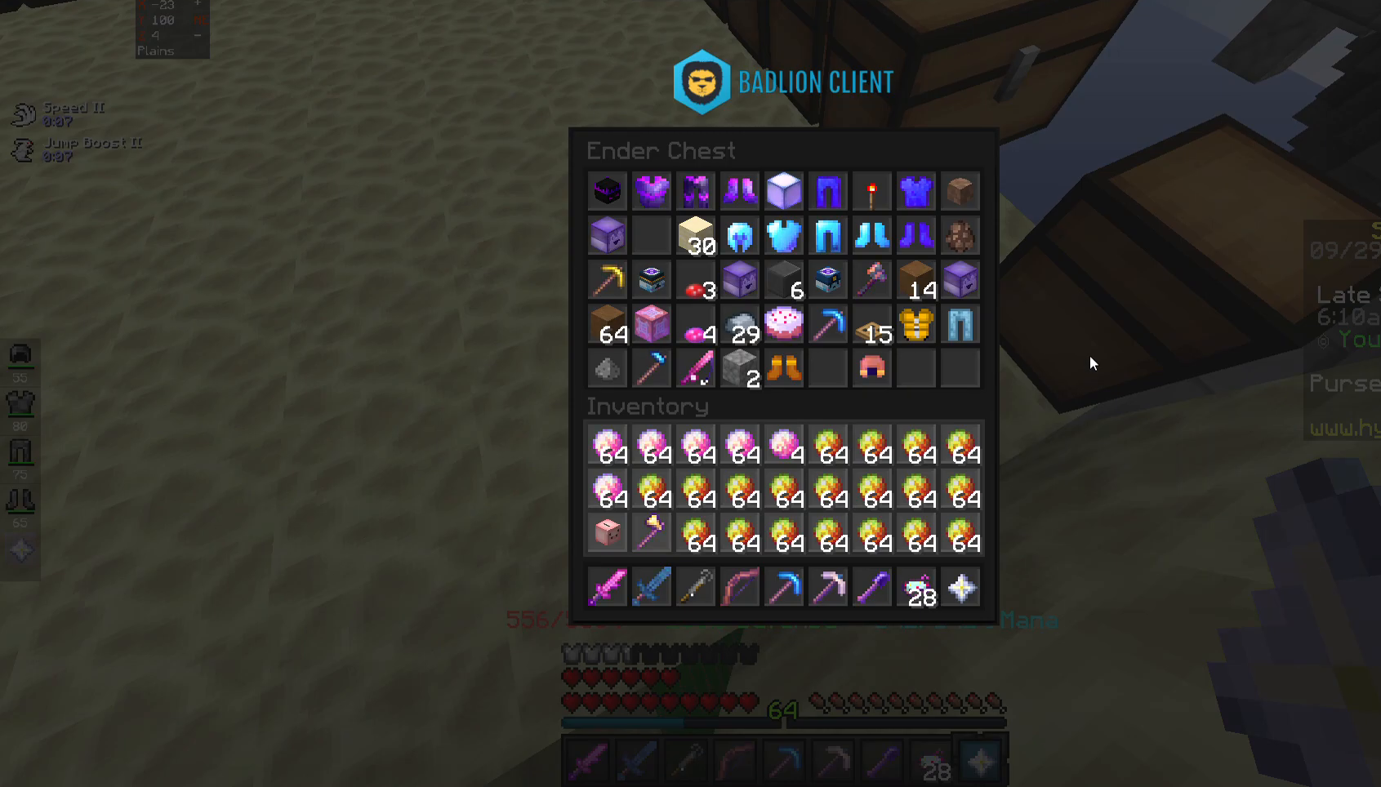
{"keys": [], "mouse": [], "events": []}
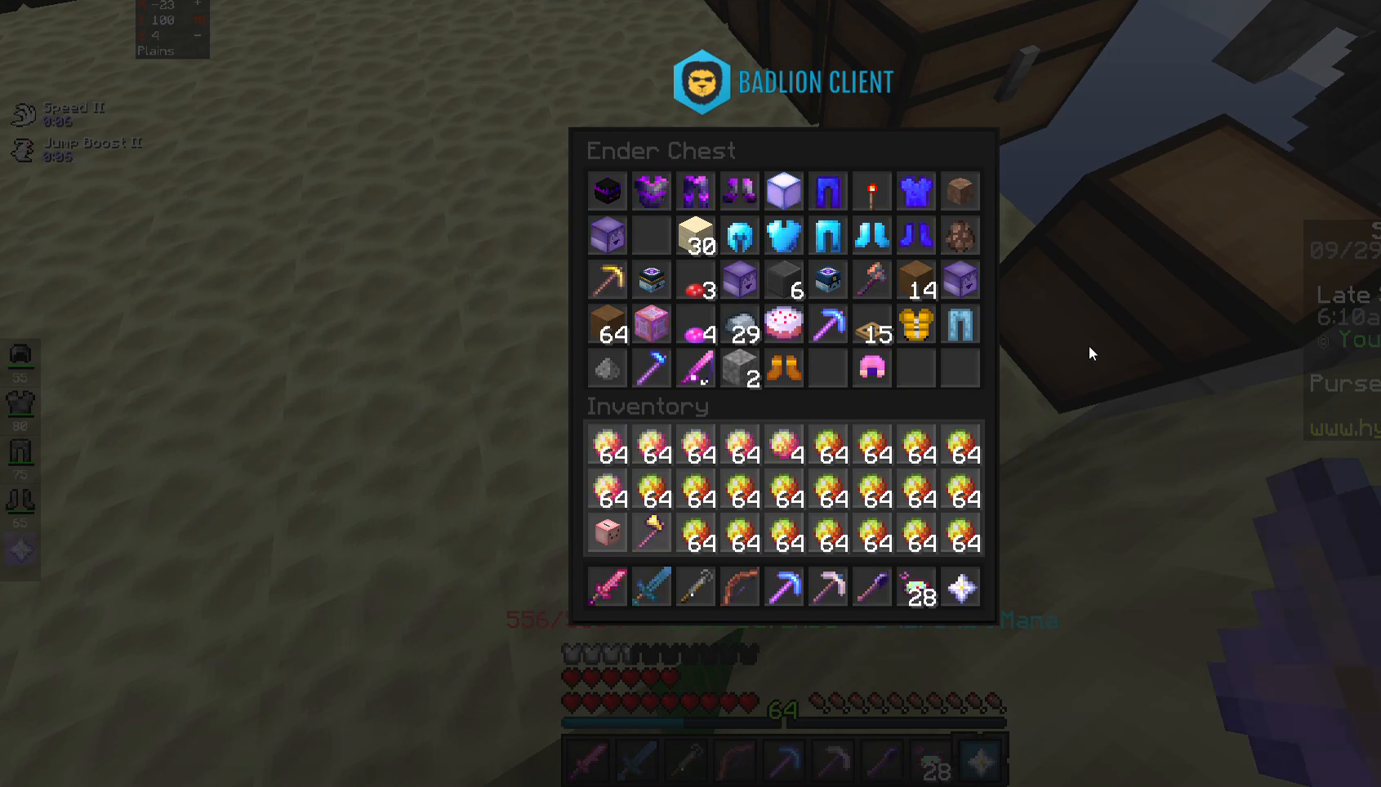
{"keys": ["w"], "mouse": [], "events": [[467, "w", "down"]]}
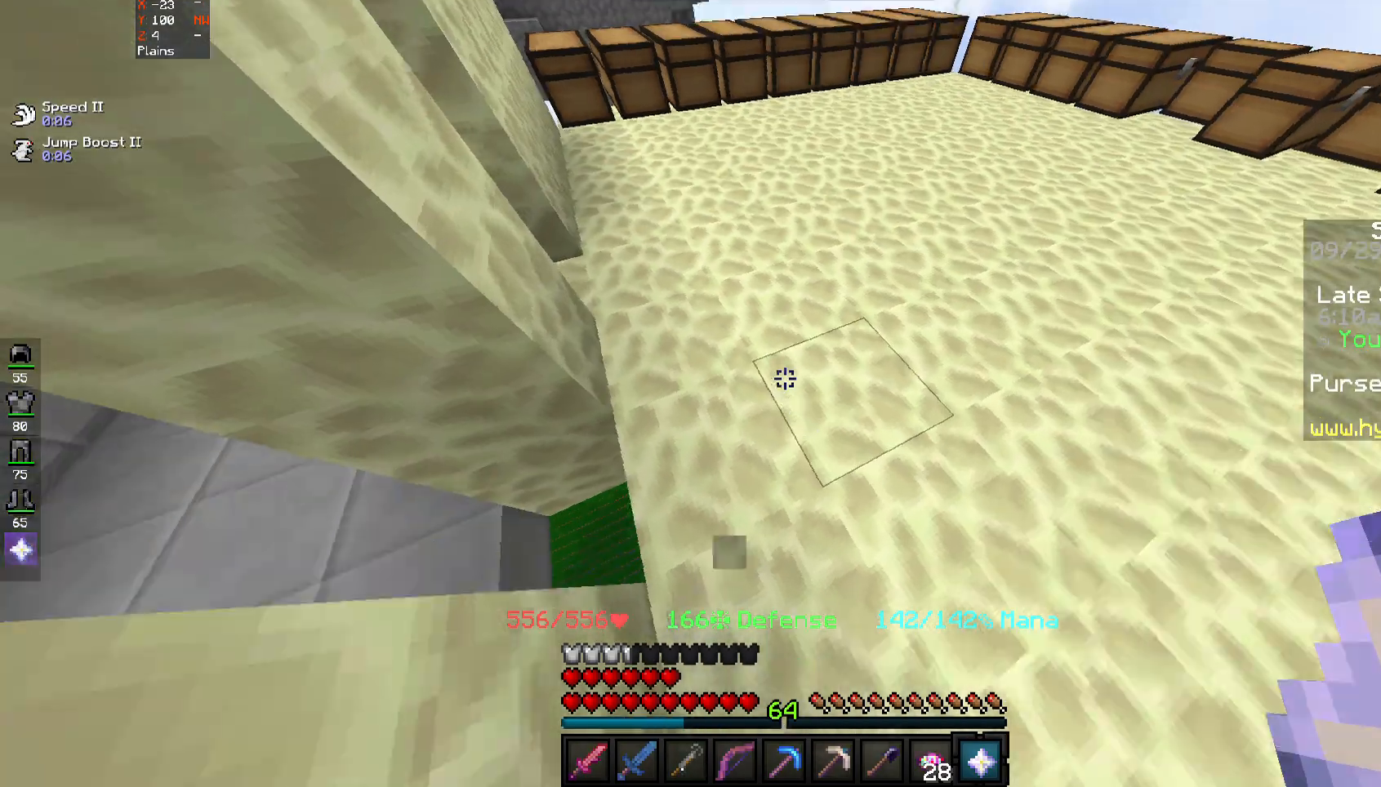
{"keys": [], "mouse": [], "events": [[400, "w", "up"]]}
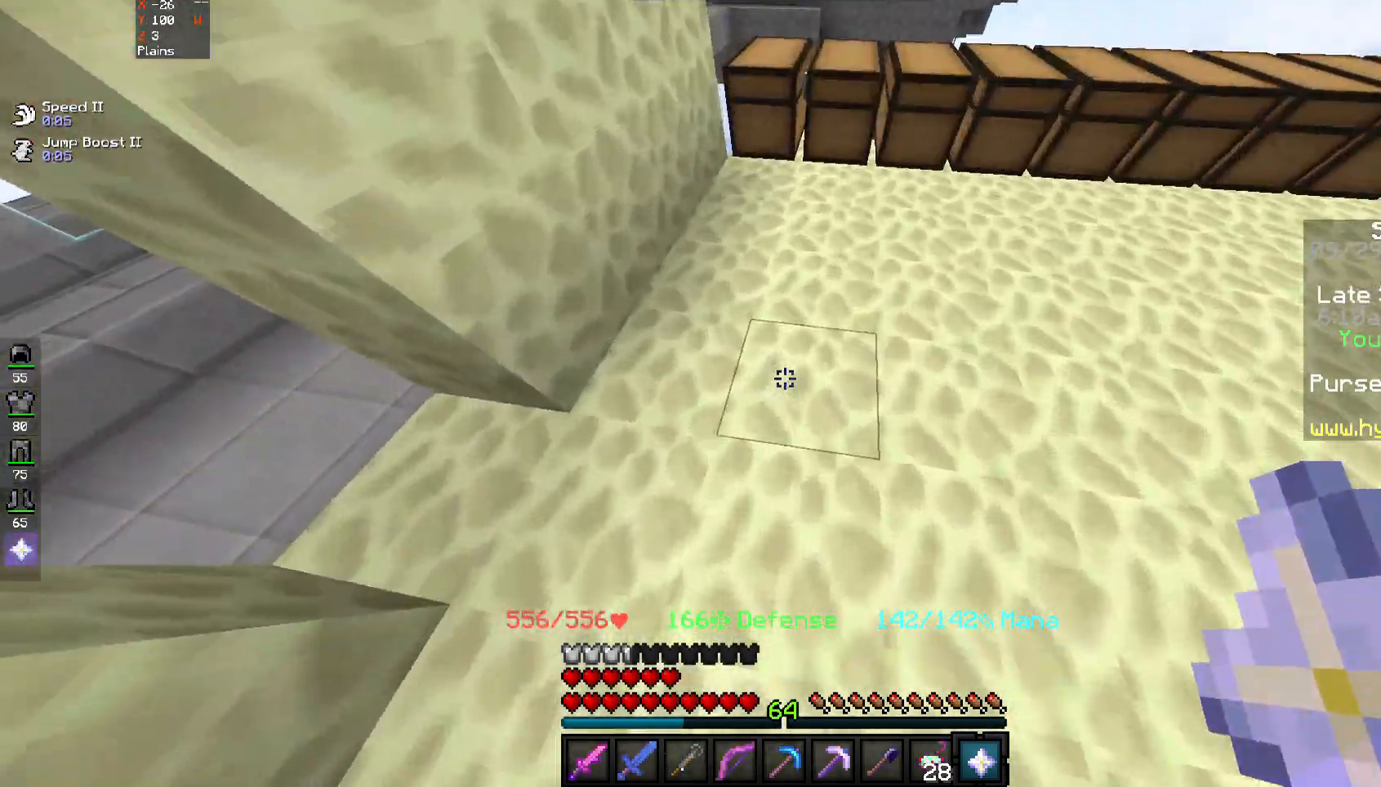
{"keys": [], "mouse": [], "events": [[100, "mouse_right", "down"], [200, "mouse_right", "up"]]}